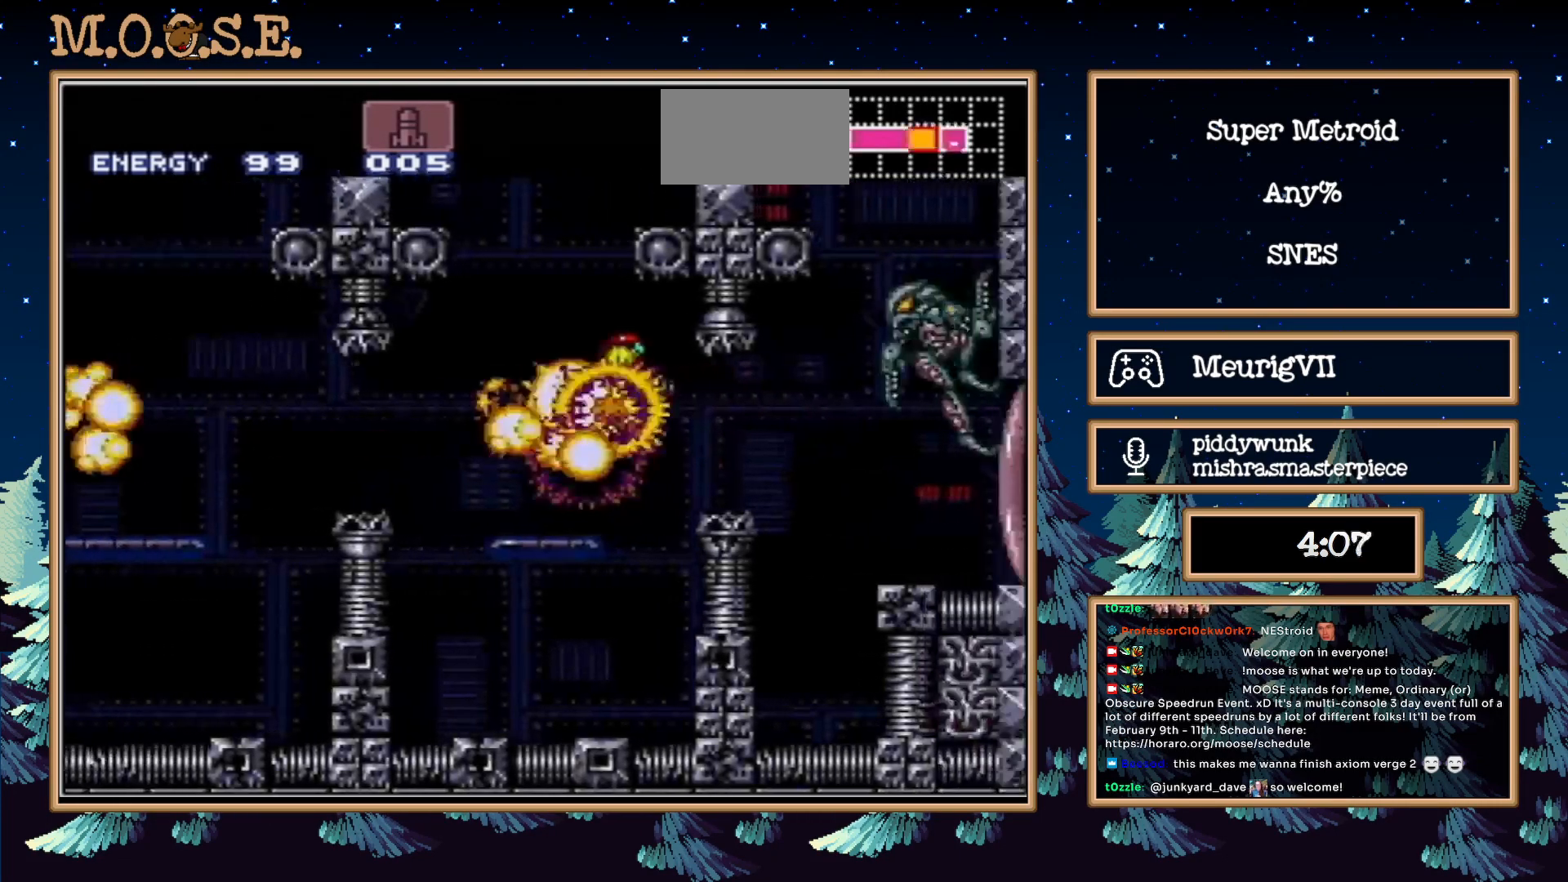
Gameplay with a controller (Nintendo layout); each line is a JSON object with the inputs held at the frame after it. "events" lists button and stick changes between this image and that frame as [ms after this image, input, new state], when the widget could be followed in between. Not read: L3 R3.
{"buttons": ["B"], "events": [[200, "A", "down"], [300, "A", "up"], [317, "B", "up"], [350, "B", "down"], [500, "DPAD_LEFT", "up"]]}
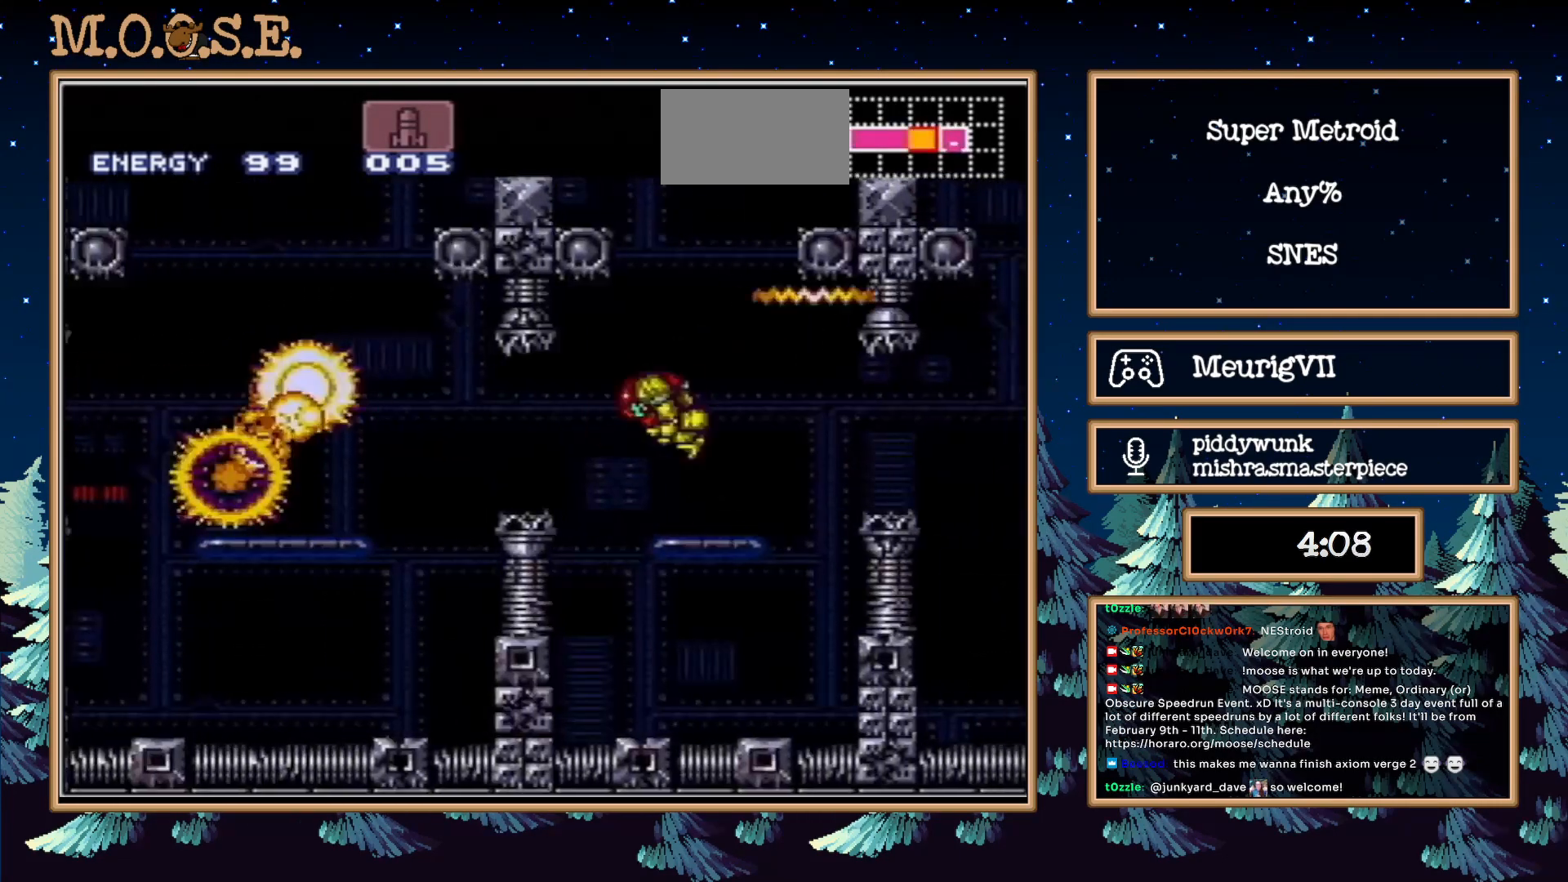
{"buttons": ["B", "DPAD_LEFT"], "events": [[17, "B", "up"], [17, "X", "down"], [67, "B", "down"], [67, "DPAD_LEFT", "down"], [100, "X", "up"], [167, "B", "up"], [200, "B", "down"], [250, "A", "down"], [350, "A", "up"]]}
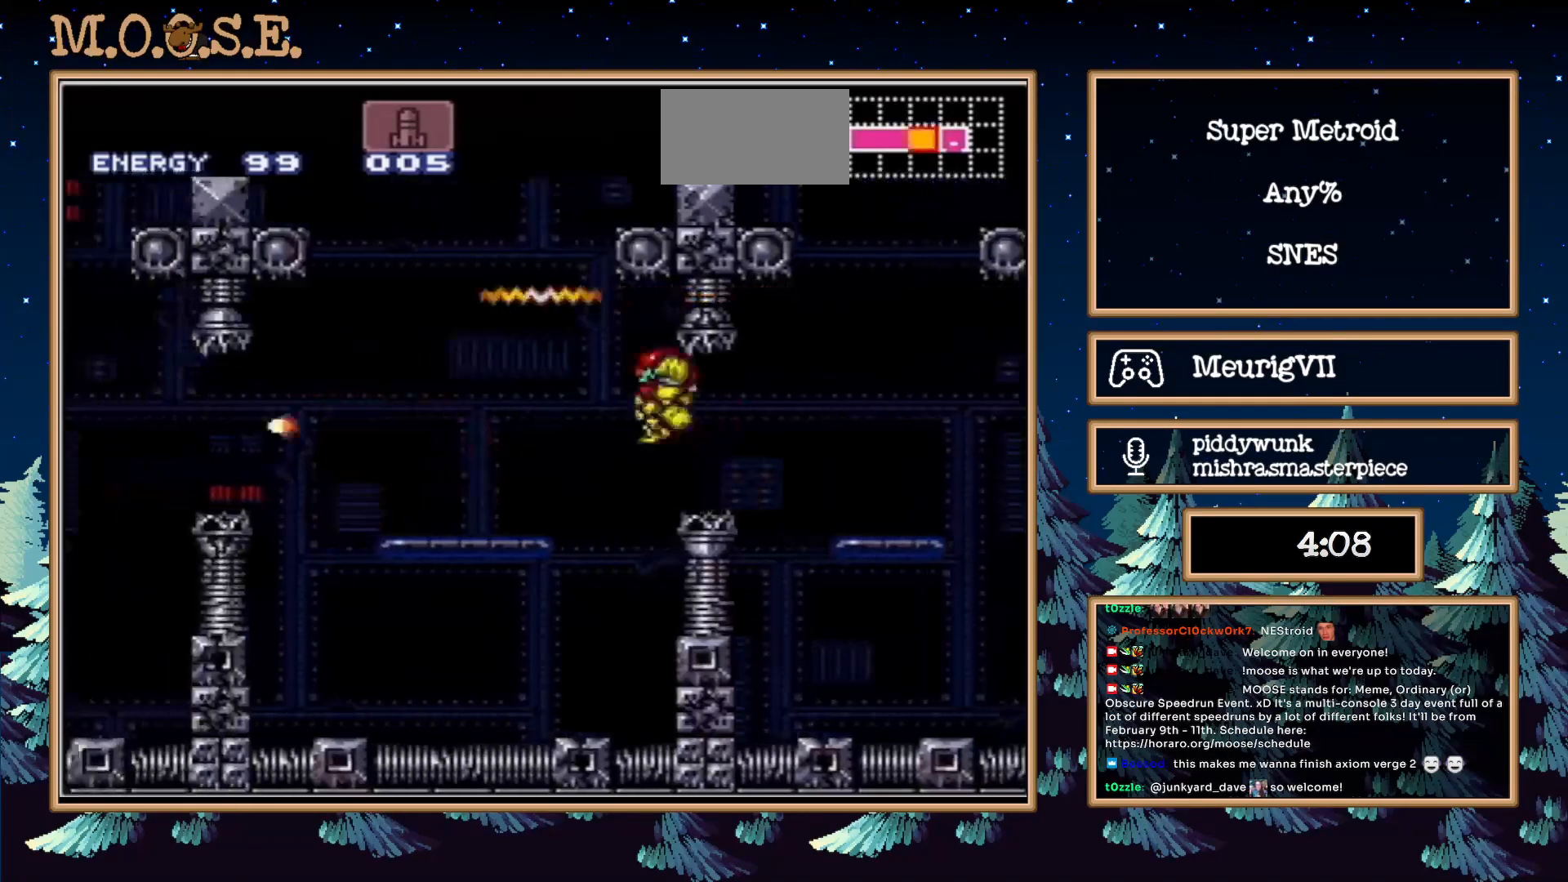
{"buttons": ["A", "B", "DPAD_LEFT"], "events": [[483, "A", "down"]]}
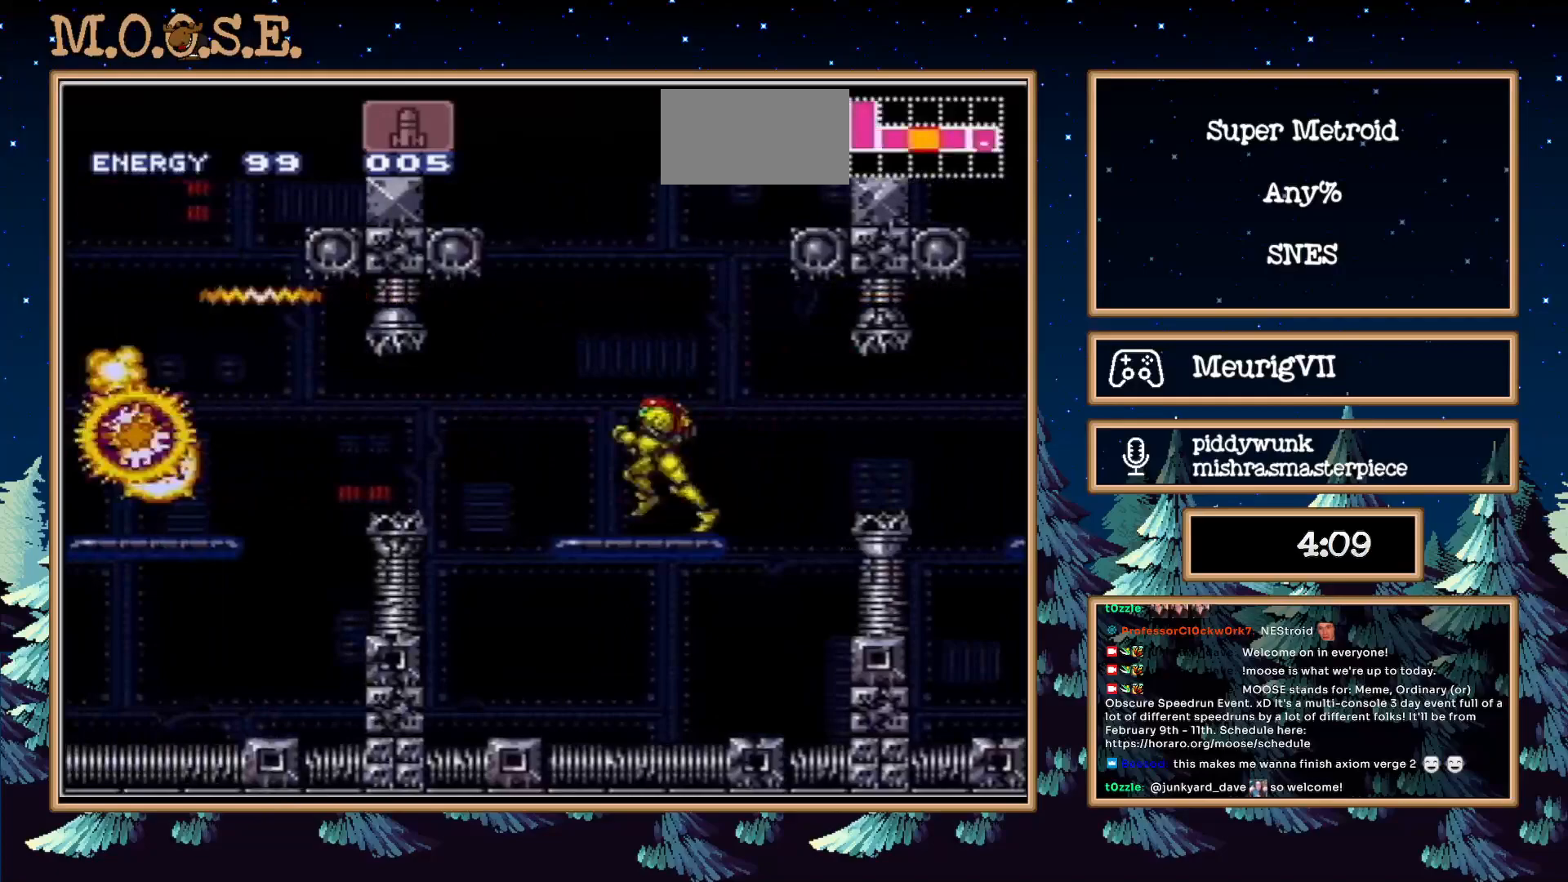
{"buttons": ["A", "B", "DPAD_LEFT"], "events": [[67, "A", "up"], [300, "DPAD_LEFT", "up"], [417, "DPAD_LEFT", "down"], [500, "A", "down"]]}
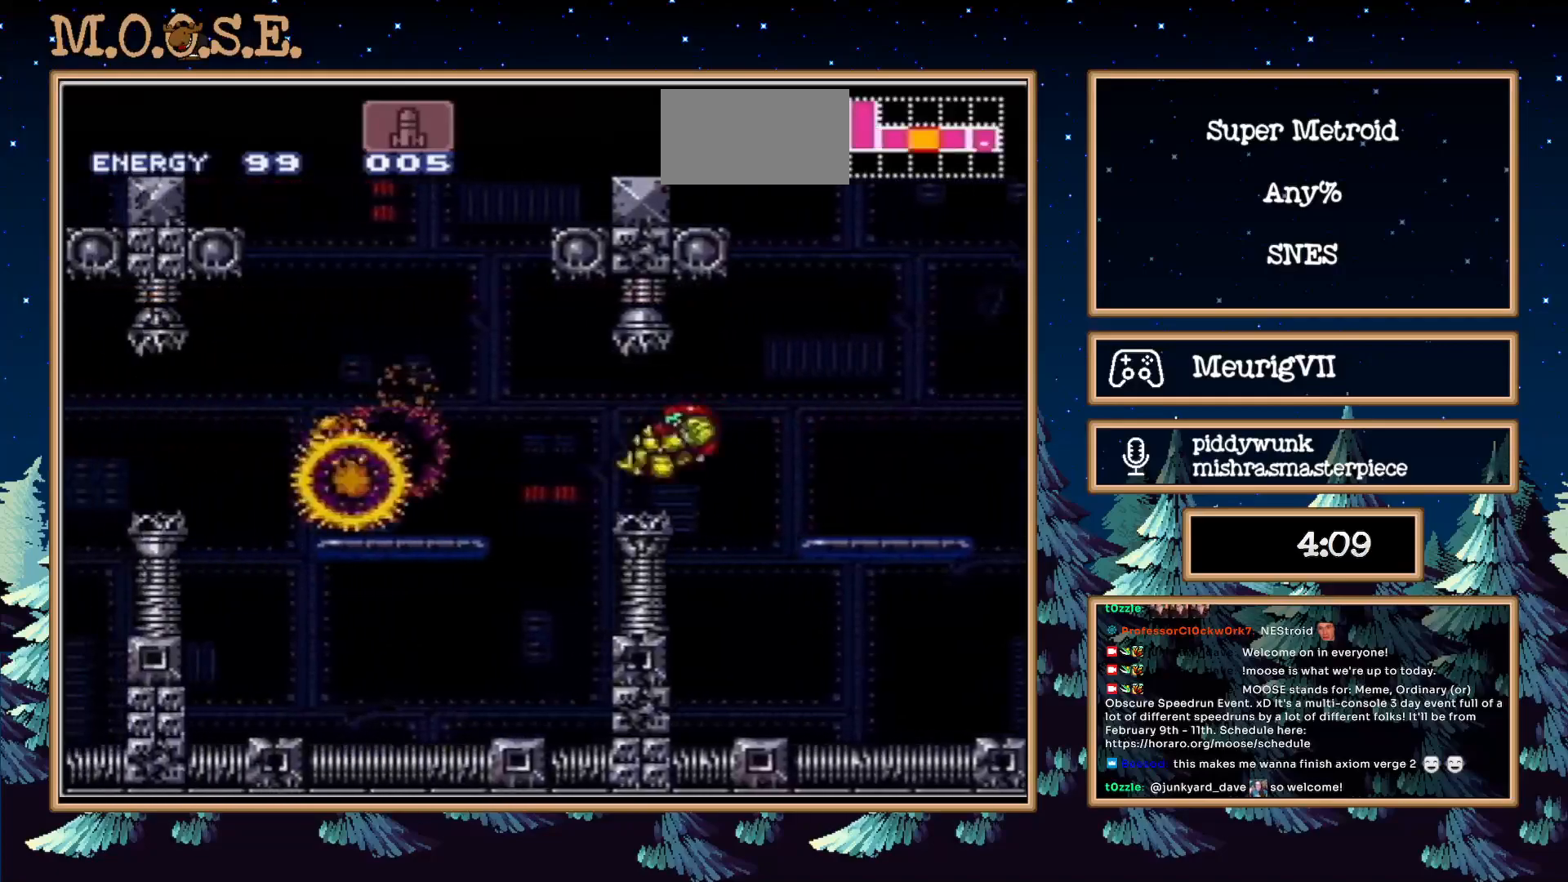
{"buttons": ["B", "DPAD_LEFT"], "events": [[133, "A", "up"]]}
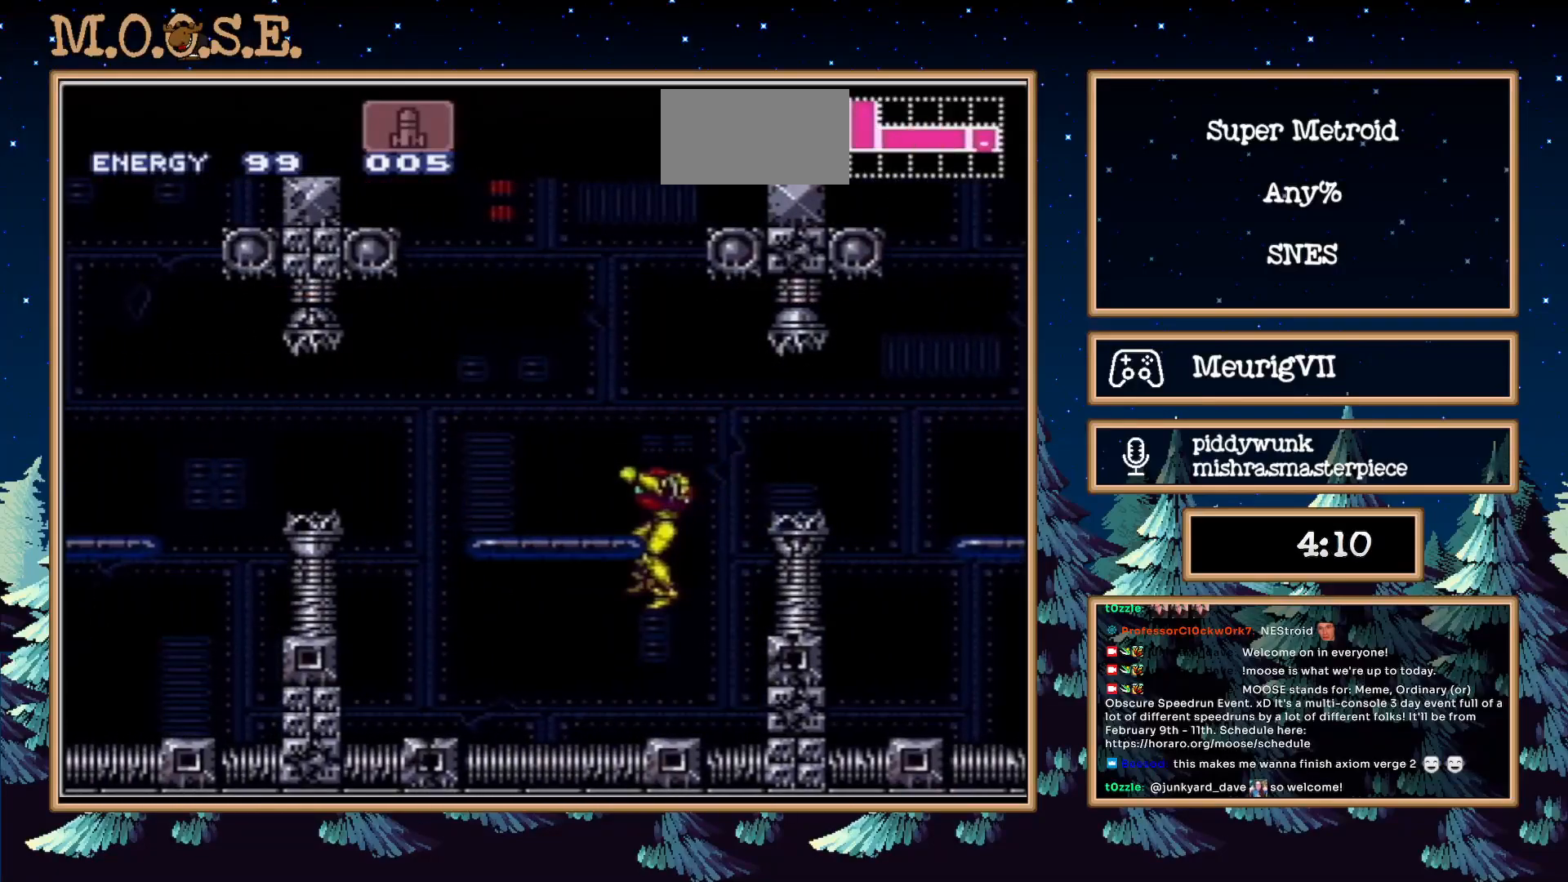
{"buttons": ["A", "B", "DPAD_LEFT"], "events": [[417, "A", "down"]]}
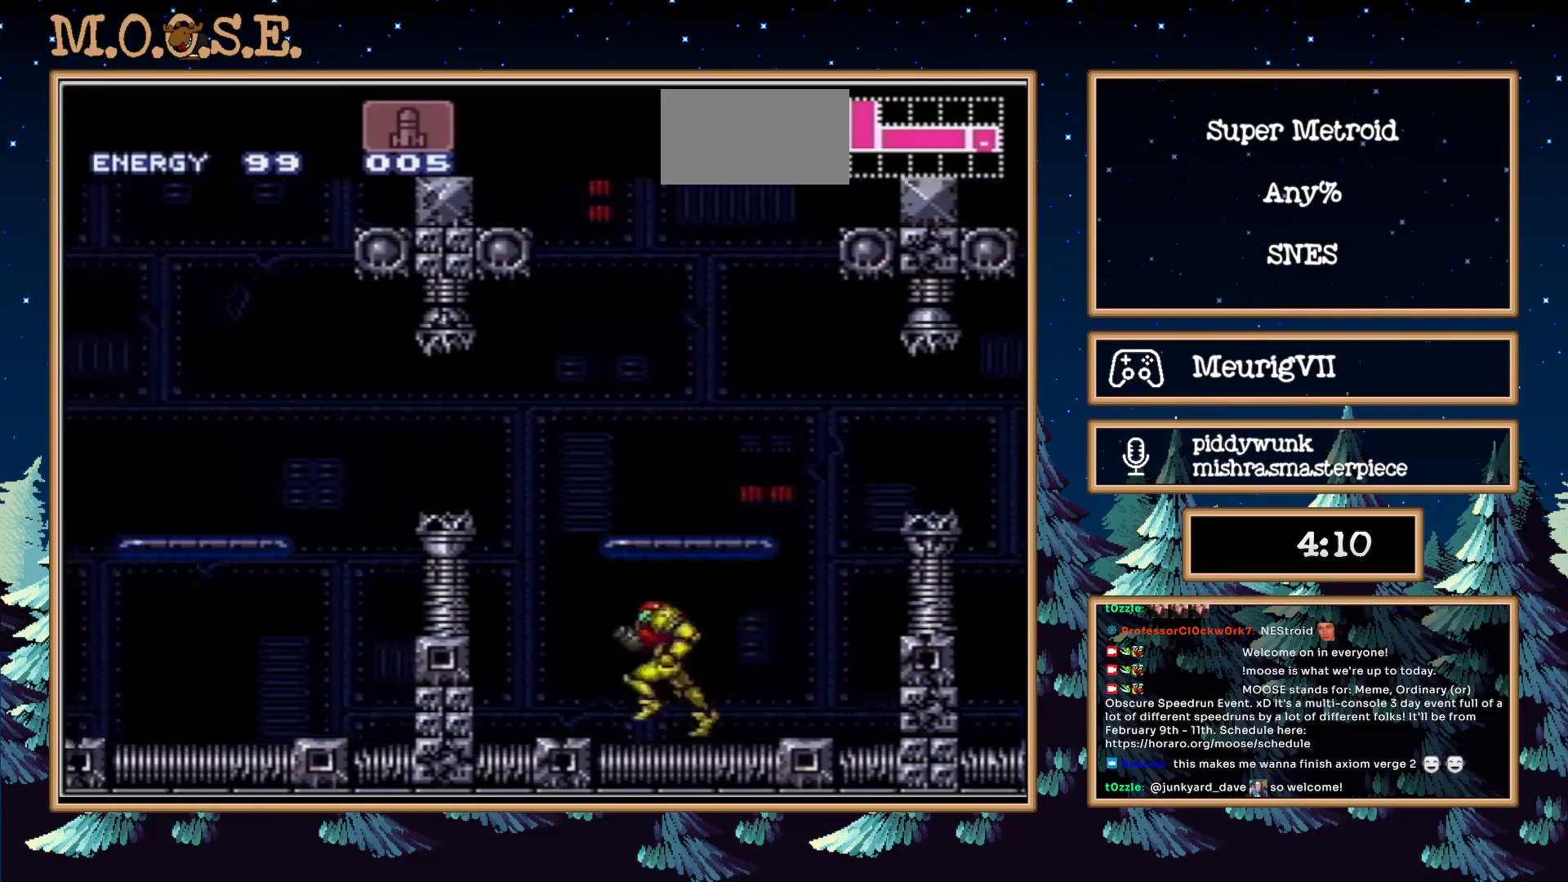
{"buttons": ["B", "DPAD_LEFT"], "events": [[450, "A", "up"]]}
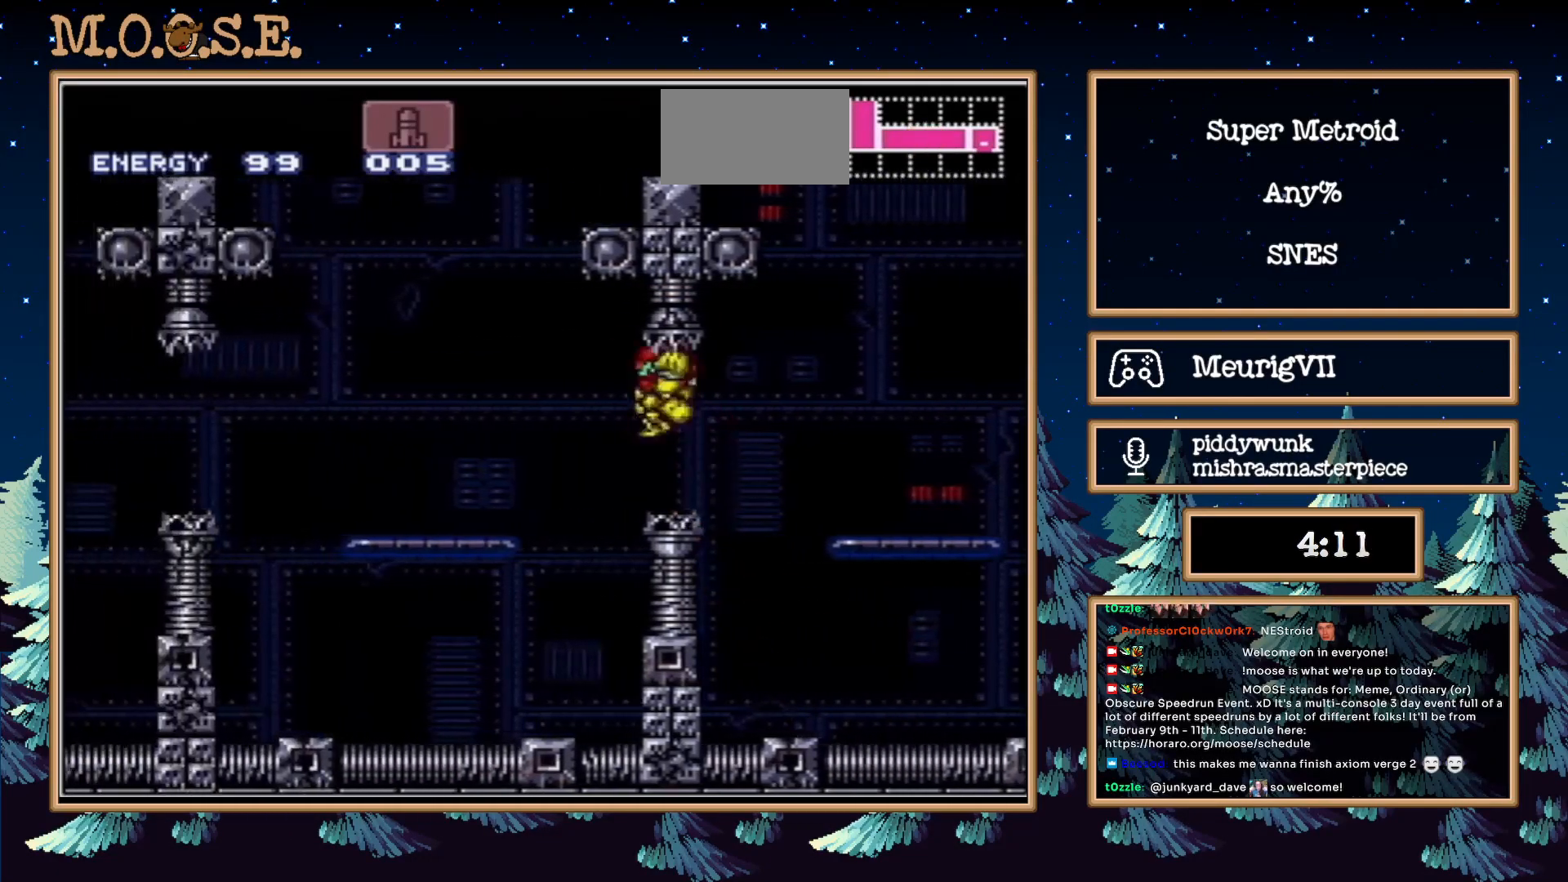
{"buttons": ["B", "DPAD_LEFT"], "events": [[317, "X", "down"], [417, "X", "up"]]}
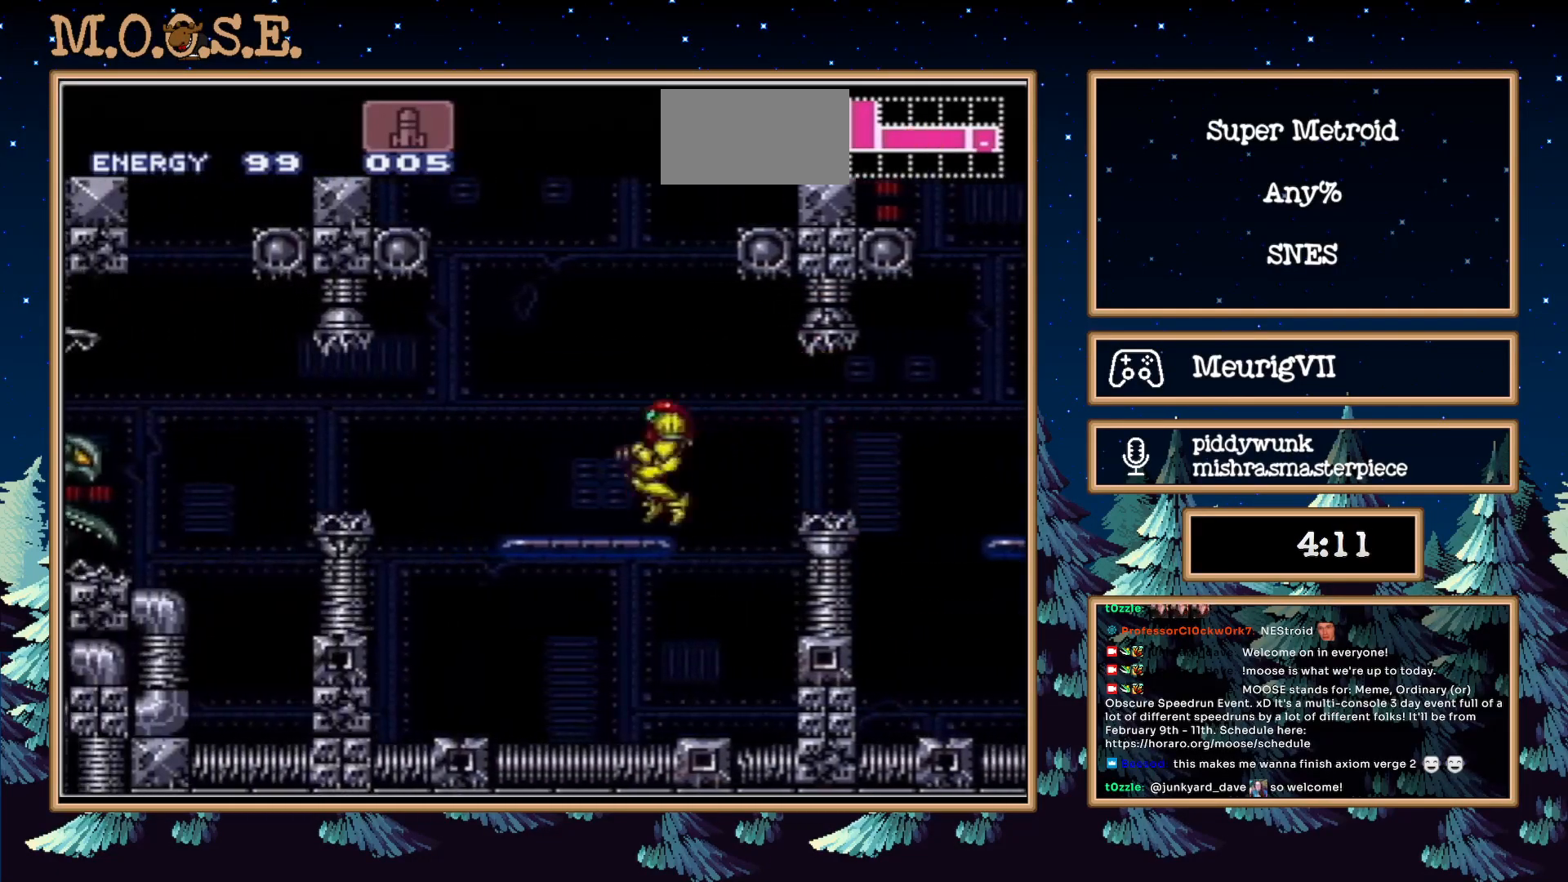
{"buttons": ["B", "DPAD_LEFT"], "events": [[100, "A", "down"], [233, "A", "up"]]}
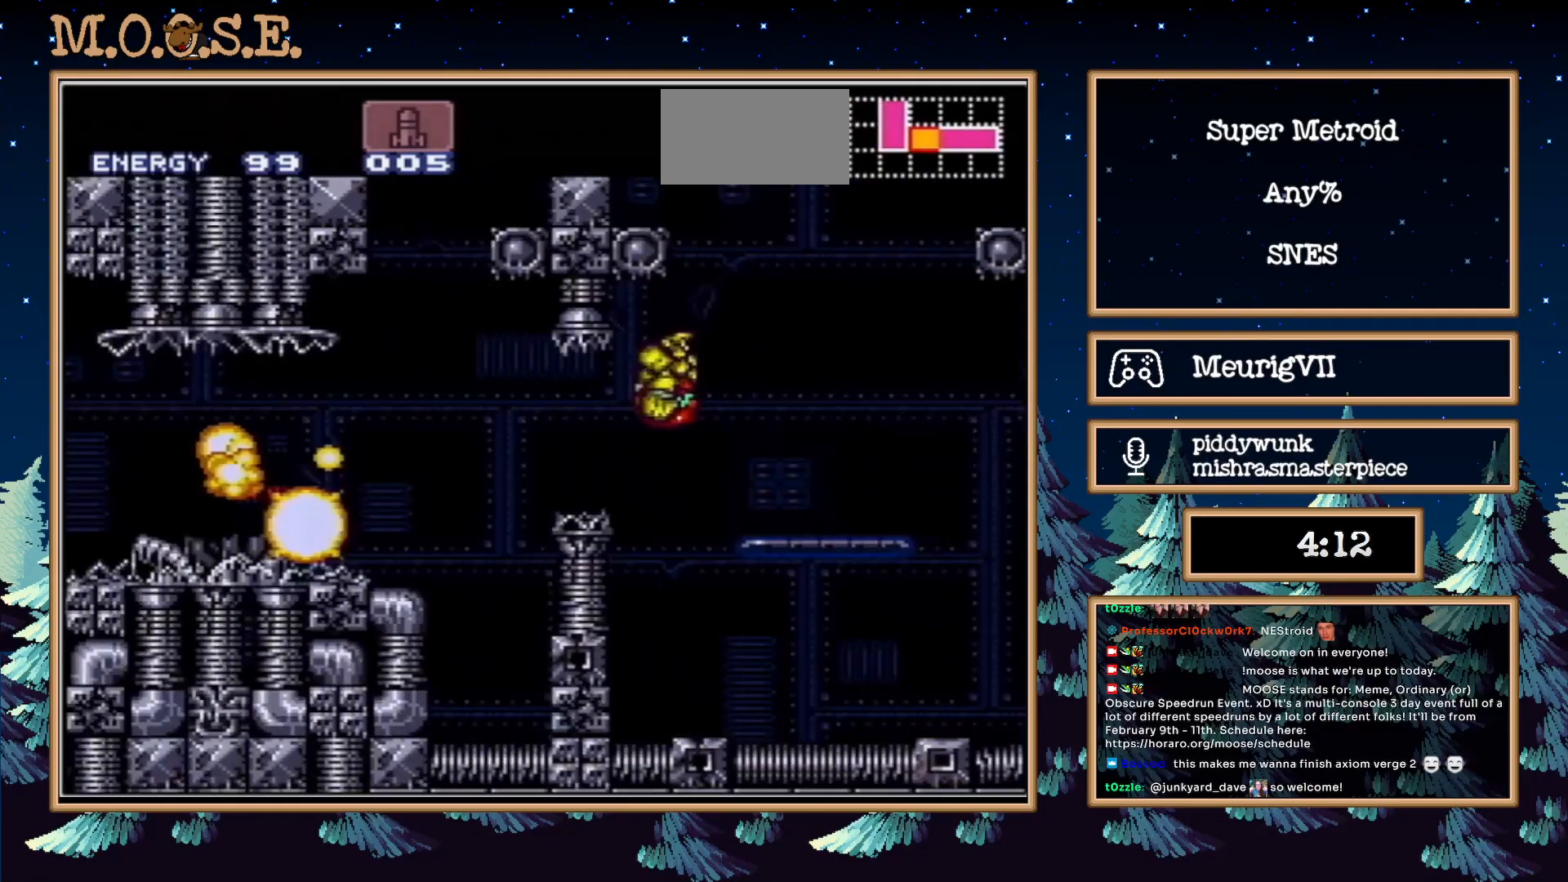
{"buttons": ["B", "DPAD_LEFT"], "events": [[200, "X", "down"], [267, "X", "up"]]}
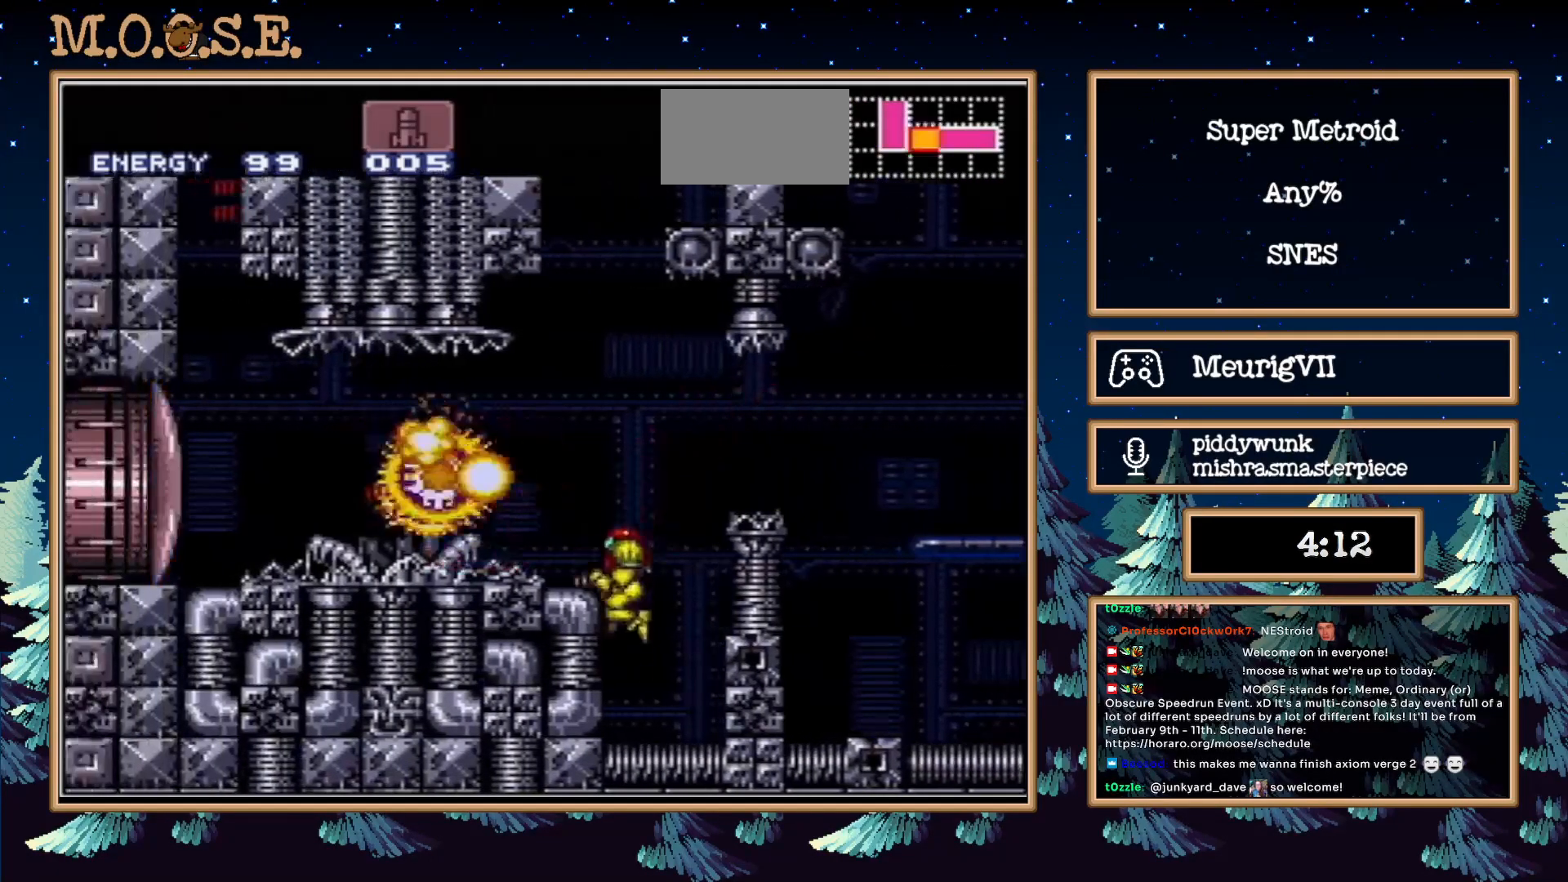
{"buttons": ["B", "DPAD_LEFT"], "events": [[33, "A", "down"], [267, "A", "up"], [267, "L1", "down"], [383, "L1", "up"]]}
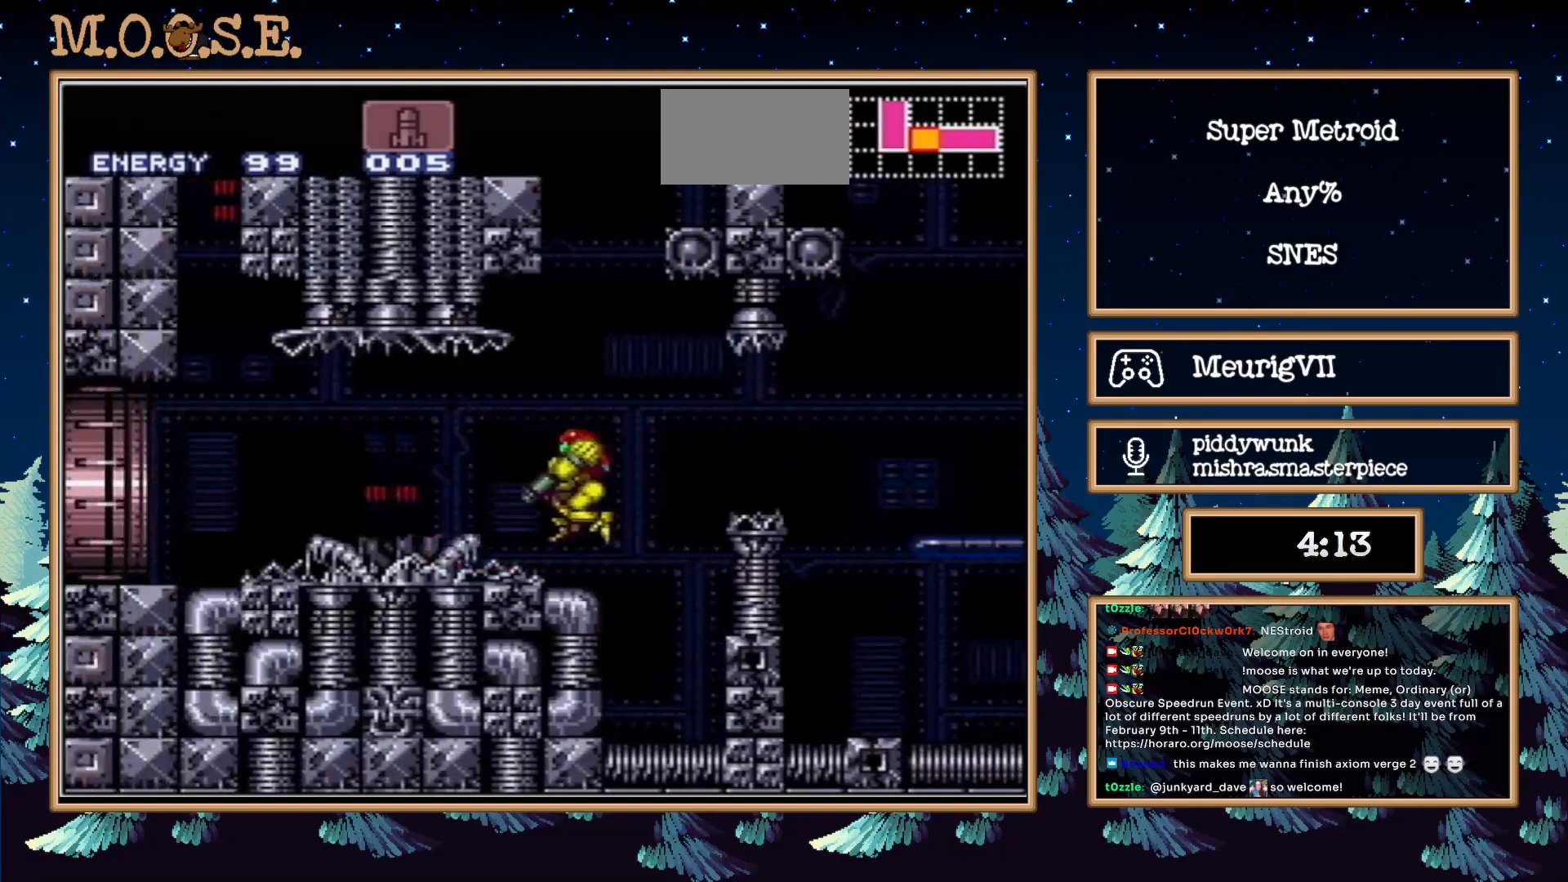
{"buttons": ["A", "DPAD_RIGHT"], "events": [[433, "A", "down"], [467, "DPAD_LEFT", "up"], [500, "B", "up"], [500, "DPAD_RIGHT", "down"]]}
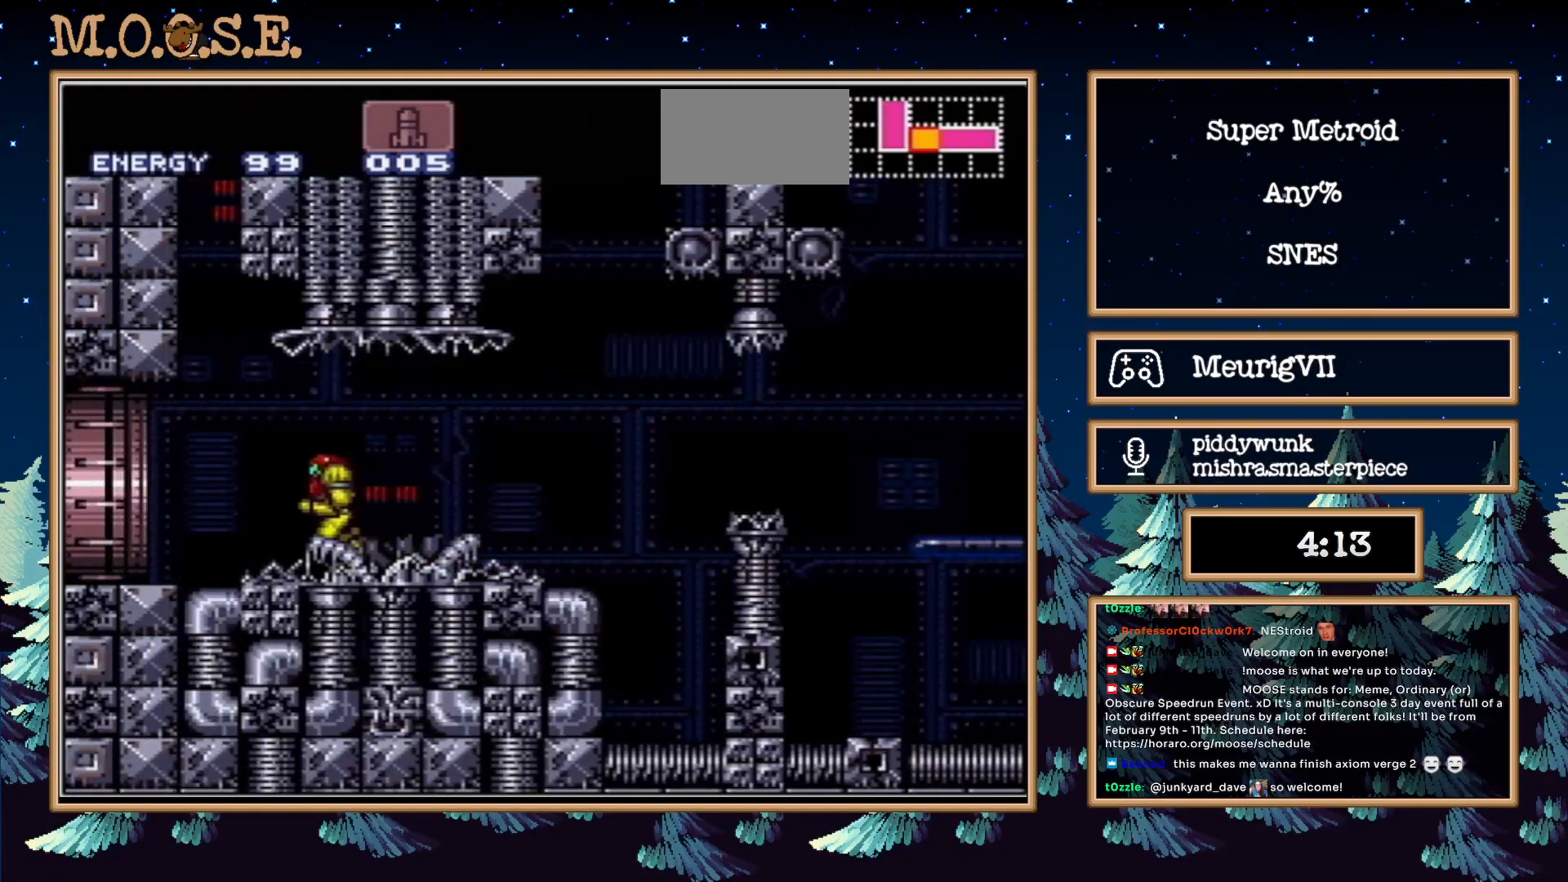
{"buttons": ["A", "DPAD_RIGHT"], "events": []}
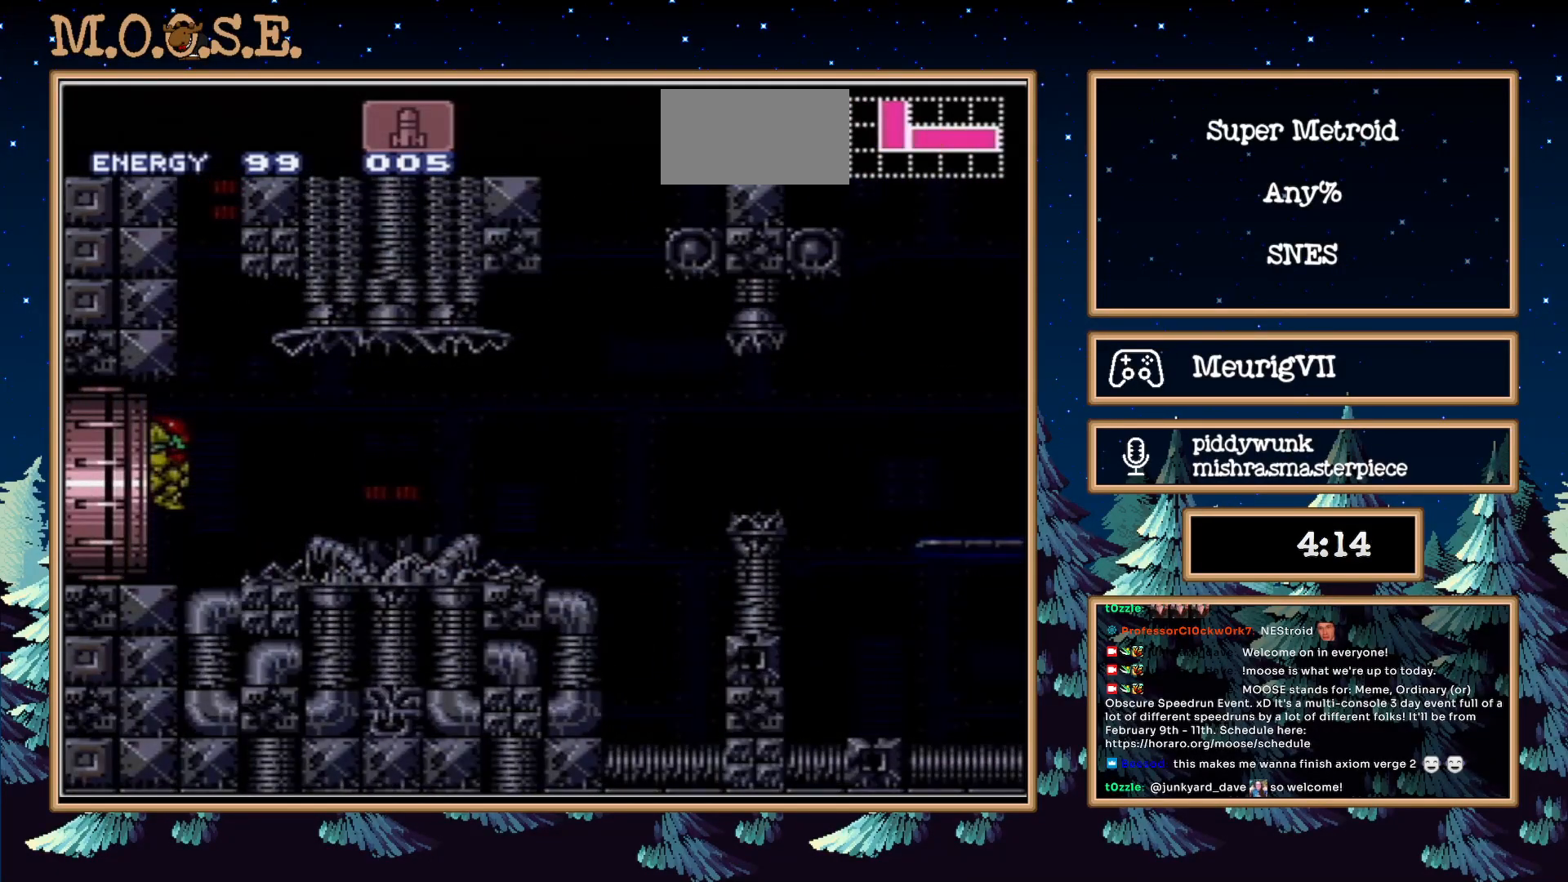
{"buttons": ["DPAD_RIGHT"], "events": [[467, "A", "up"]]}
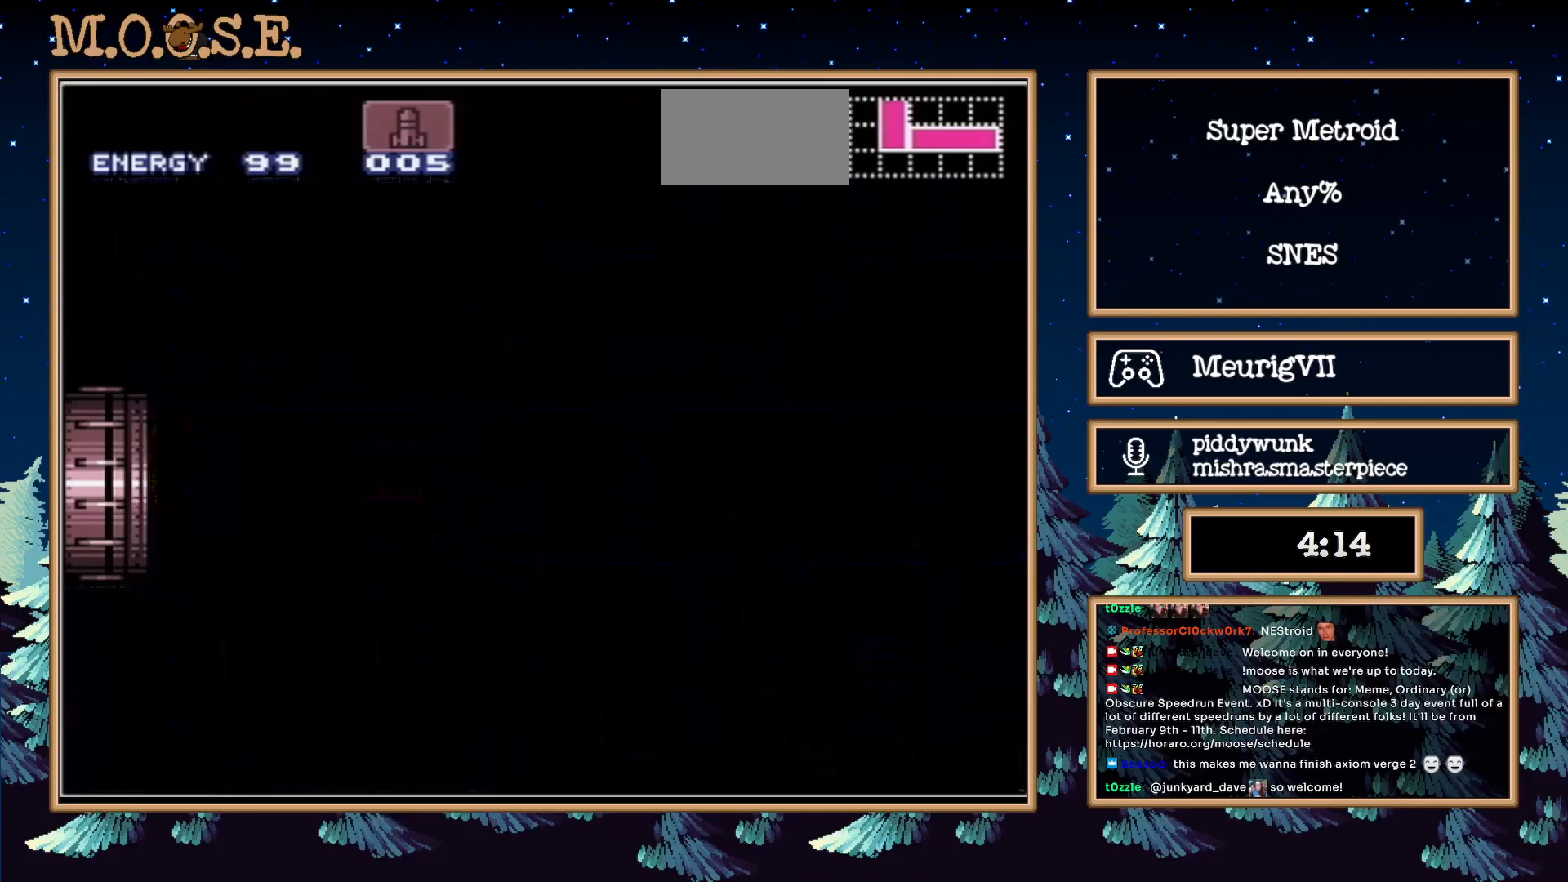
{"buttons": ["A", "DPAD_RIGHT"], "events": [[167, "A", "down"]]}
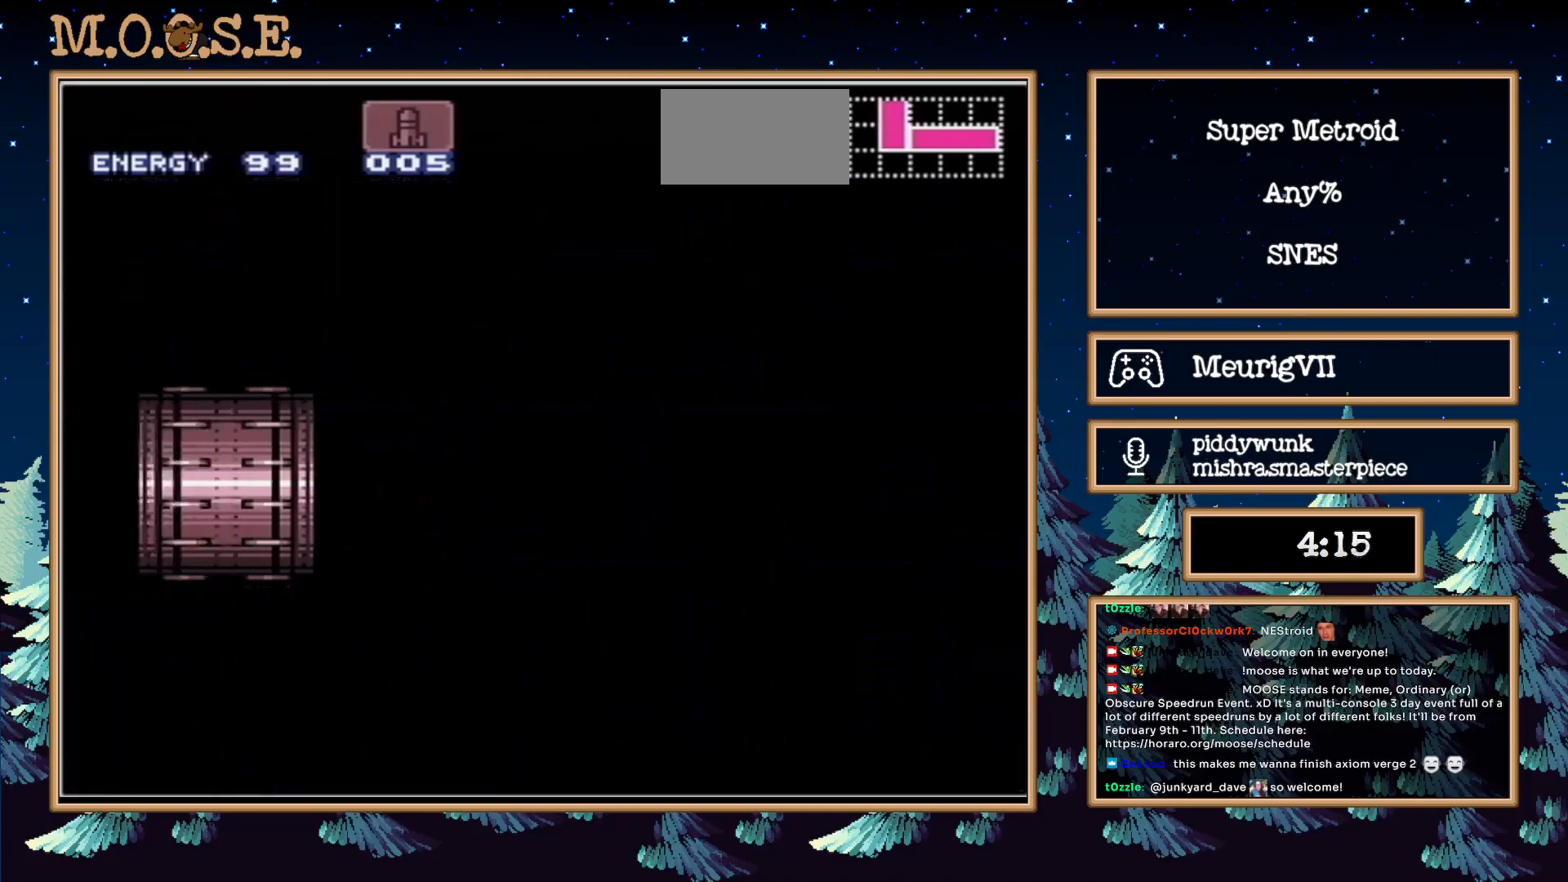
{"buttons": ["A", "DPAD_RIGHT"], "events": []}
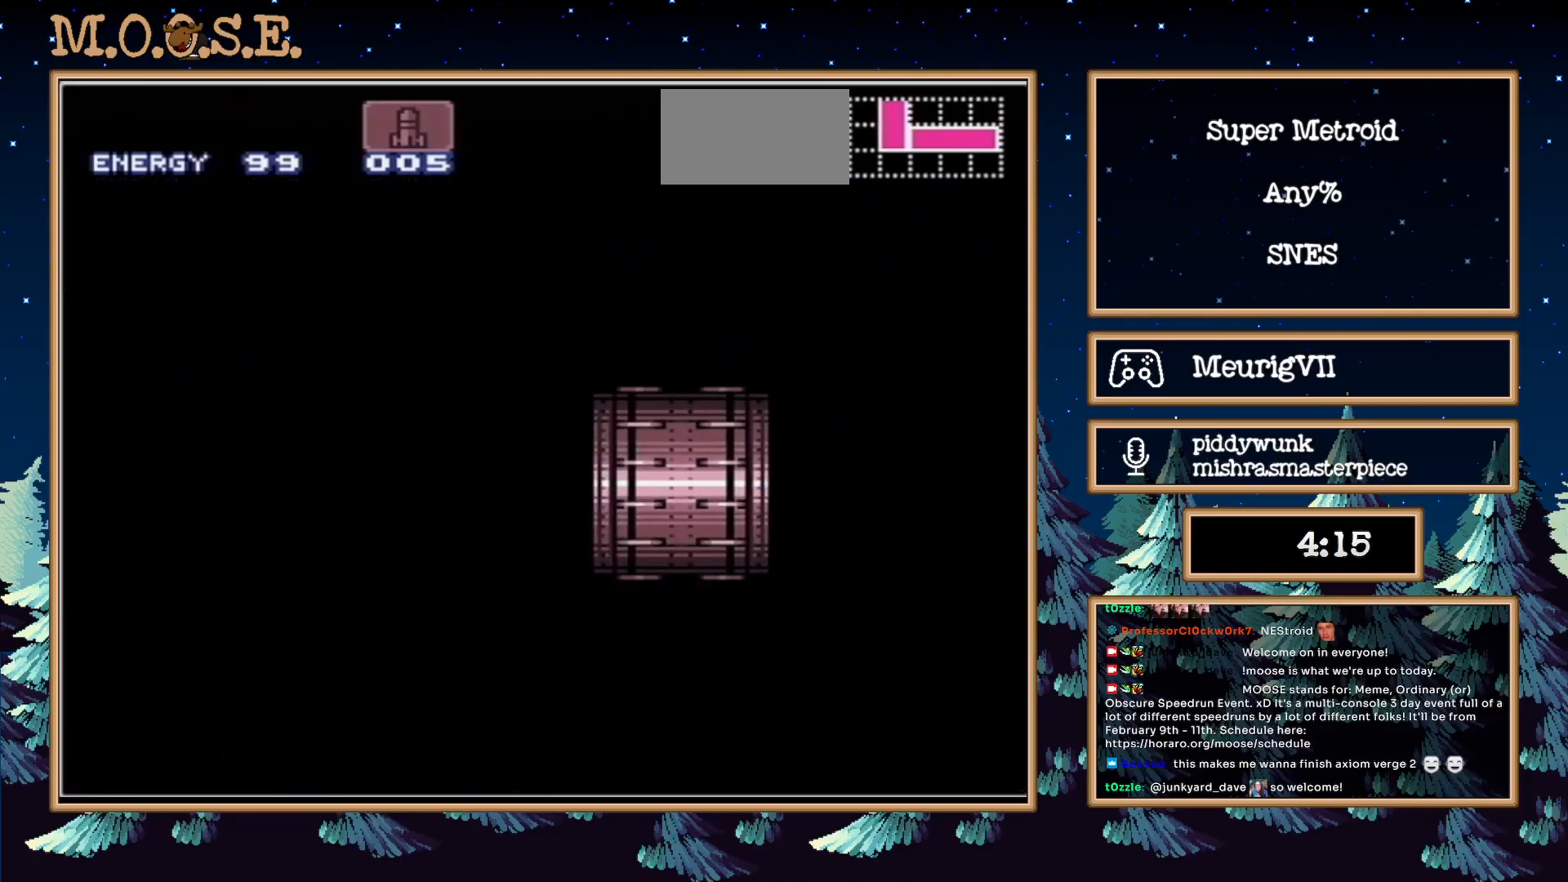
{"buttons": ["A", "DPAD_RIGHT"], "events": []}
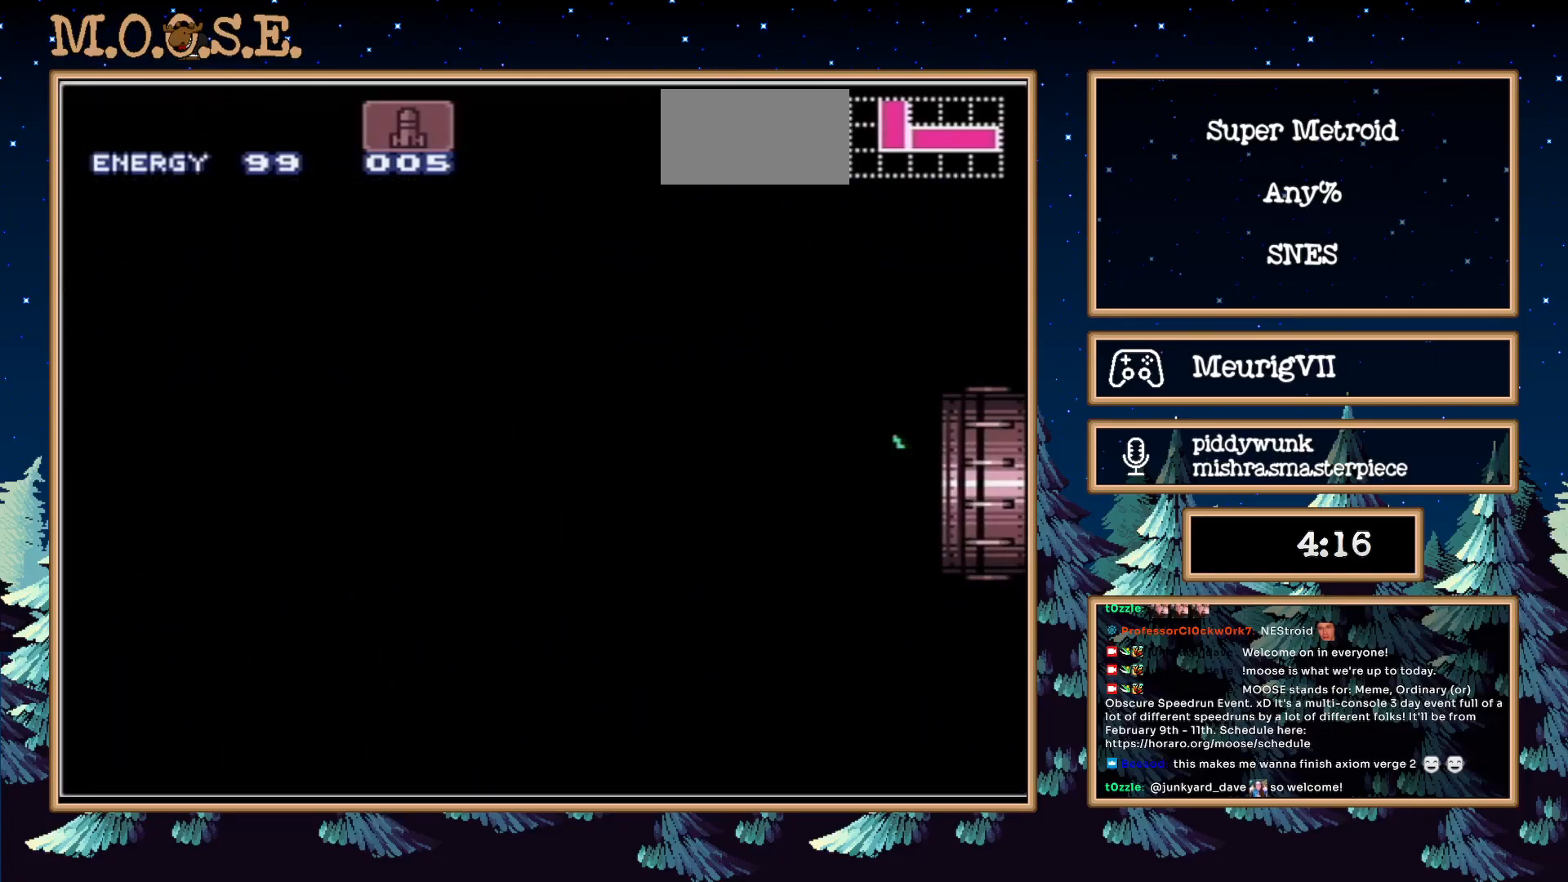
{"buttons": ["A", "DPAD_RIGHT"], "events": []}
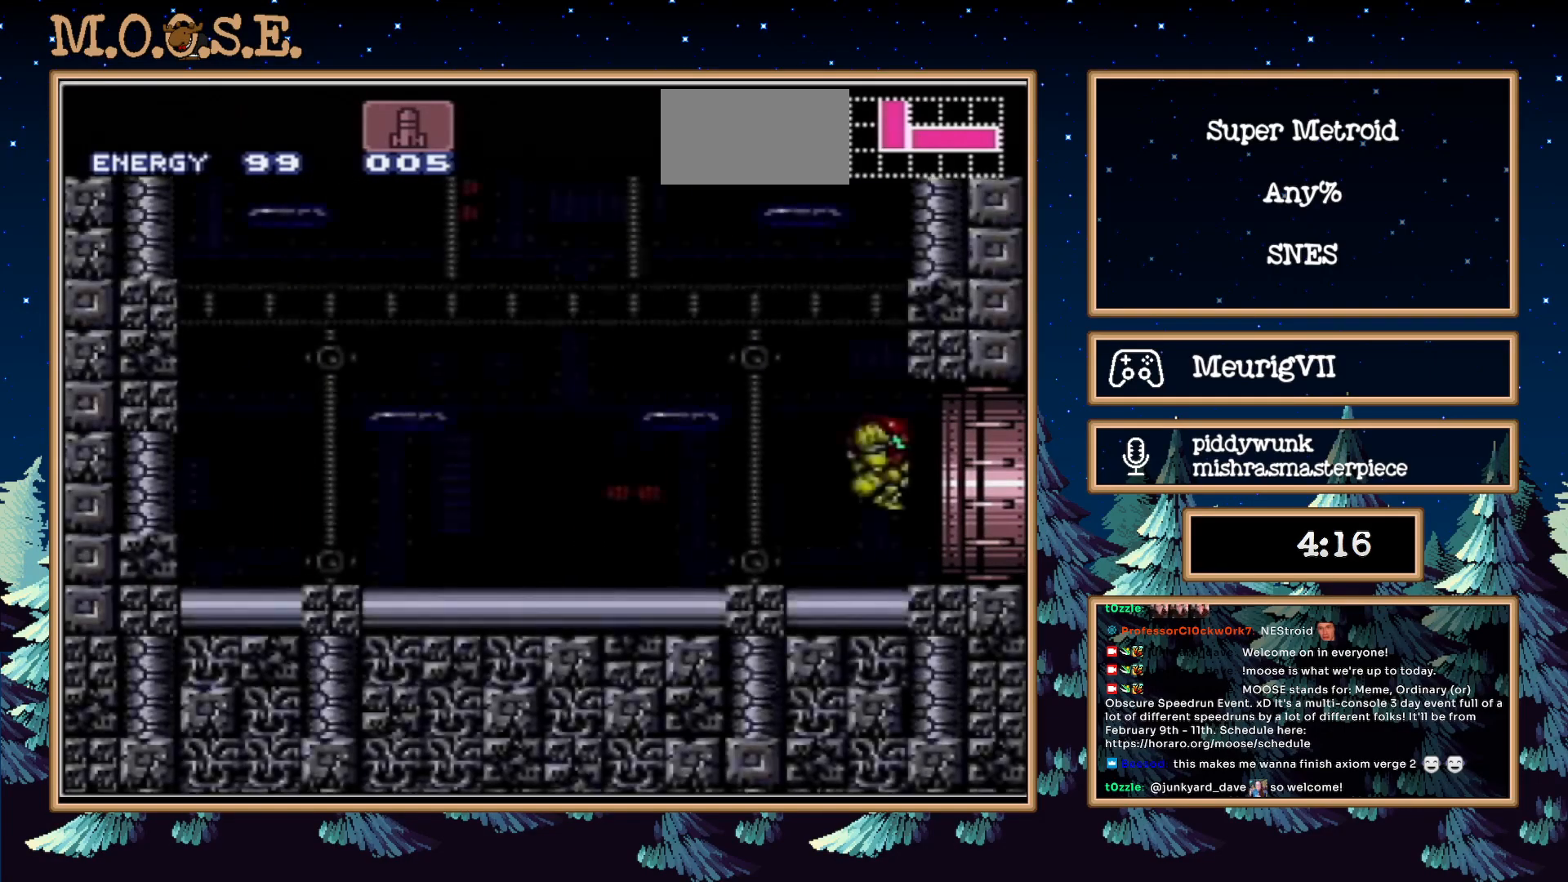
{"buttons": ["A", "DPAD_RIGHT"], "events": [[217, "DPAD_LEFT", "down"], [500, "DPAD_LEFT", "up"]]}